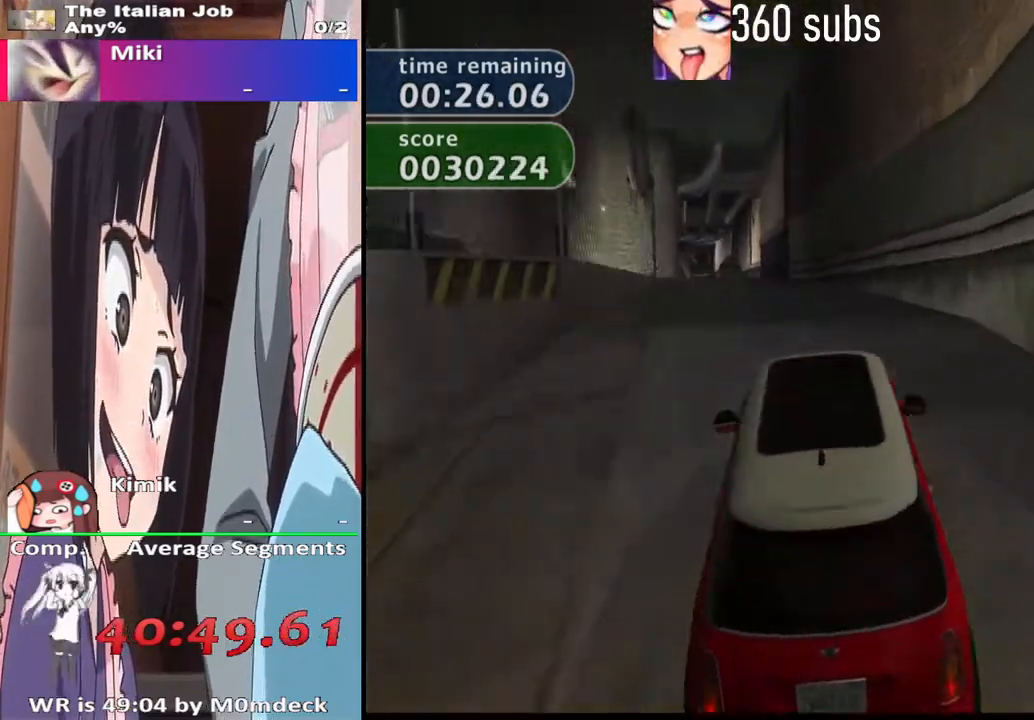
Gameplay with a controller (PlayStation layout); each line is a JSON object with the inputs held at the frame after it. "events" lists button and stick changes between this image and that frame as [ms after this image, input, new state], when the widget could be followed in between.
{"buttons": ["CROSS"], "left_stick": "right", "right_stick": "center", "events": [[100, "left_stick", "up-left"], [233, "left_stick", "center"], [467, "left_stick", "right"]]}
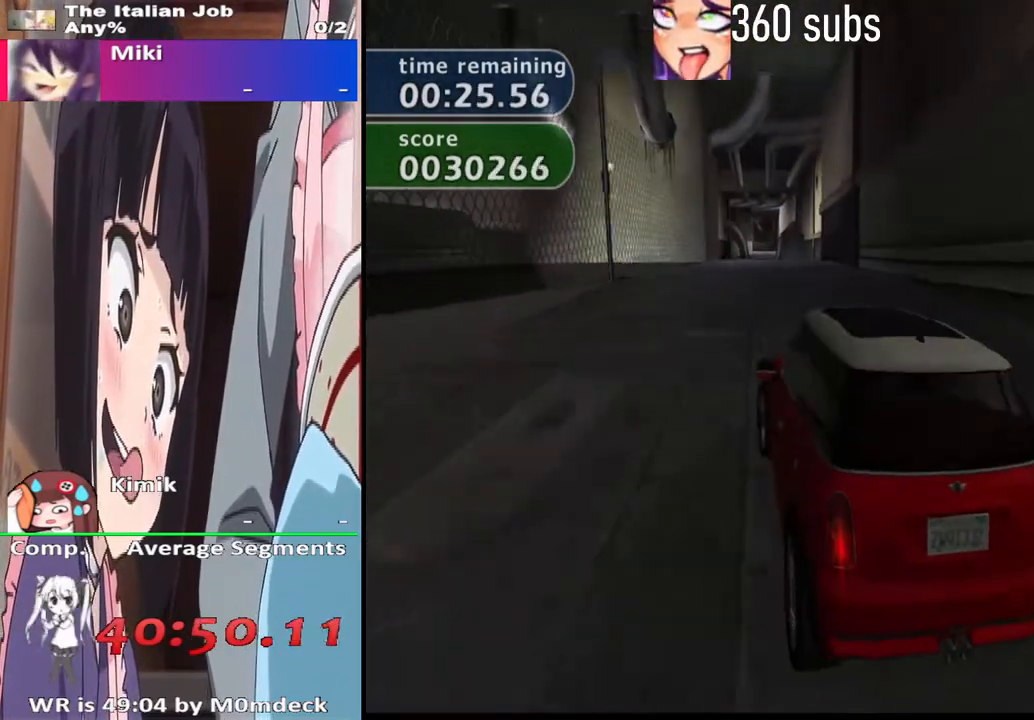
{"buttons": ["CROSS"], "left_stick": "center", "right_stick": "center", "events": [[133, "left_stick", "center"]]}
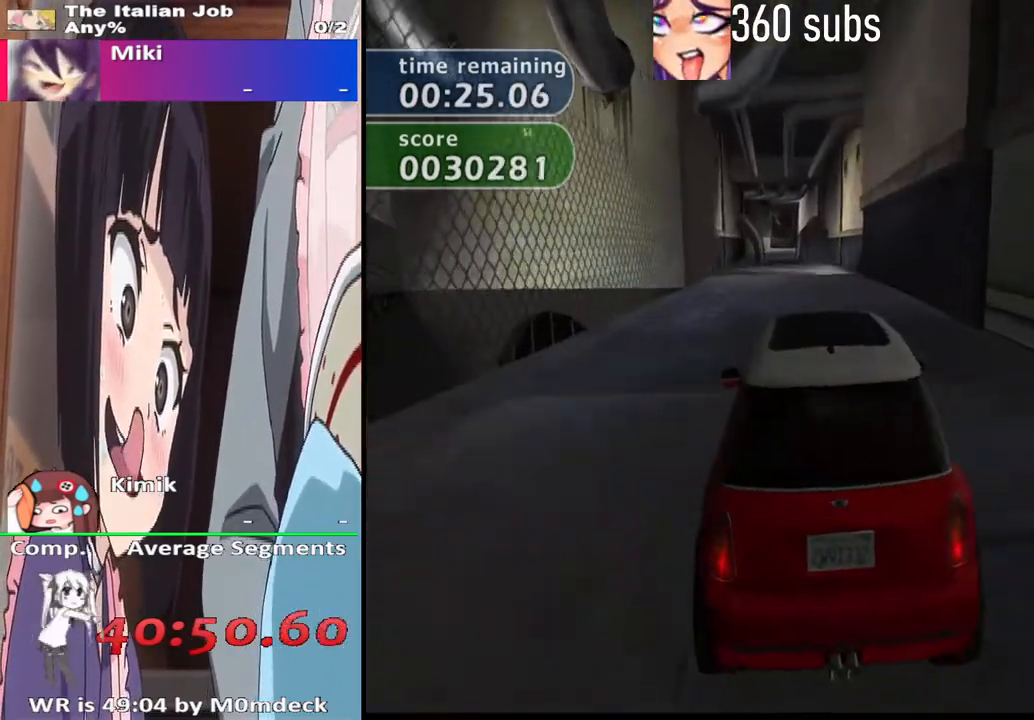
{"buttons": ["CROSS"], "left_stick": "right", "right_stick": "center", "events": [[67, "left_stick", "up-left"], [133, "left_stick", "center"], [500, "left_stick", "right"]]}
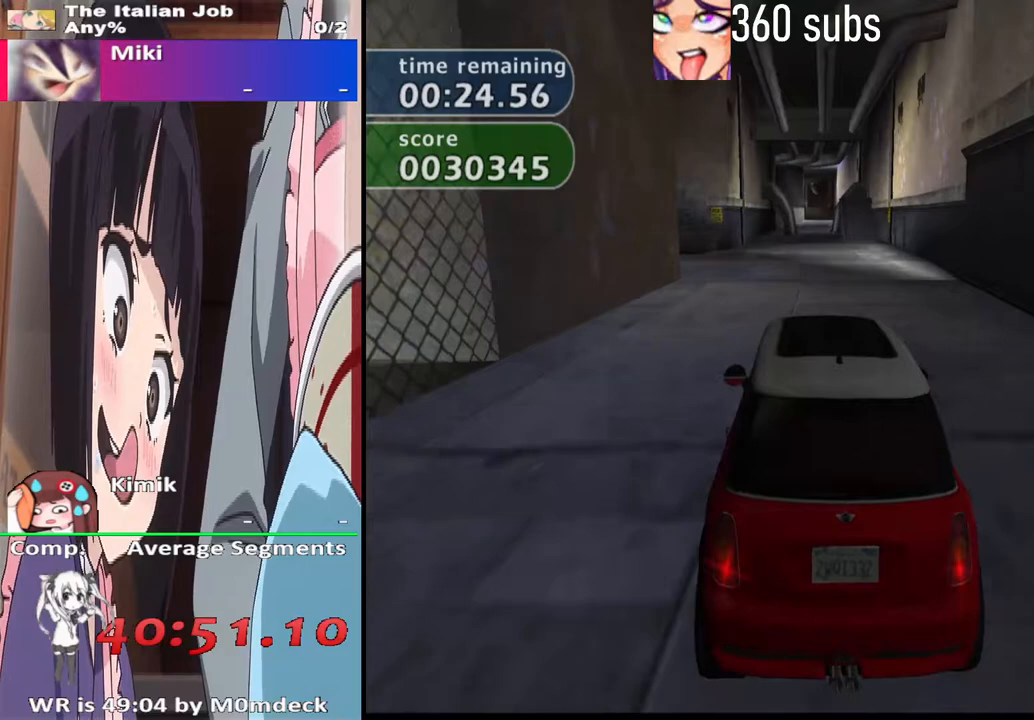
{"buttons": ["CROSS"], "left_stick": "center", "right_stick": "center", "events": [[100, "left_stick", "center"]]}
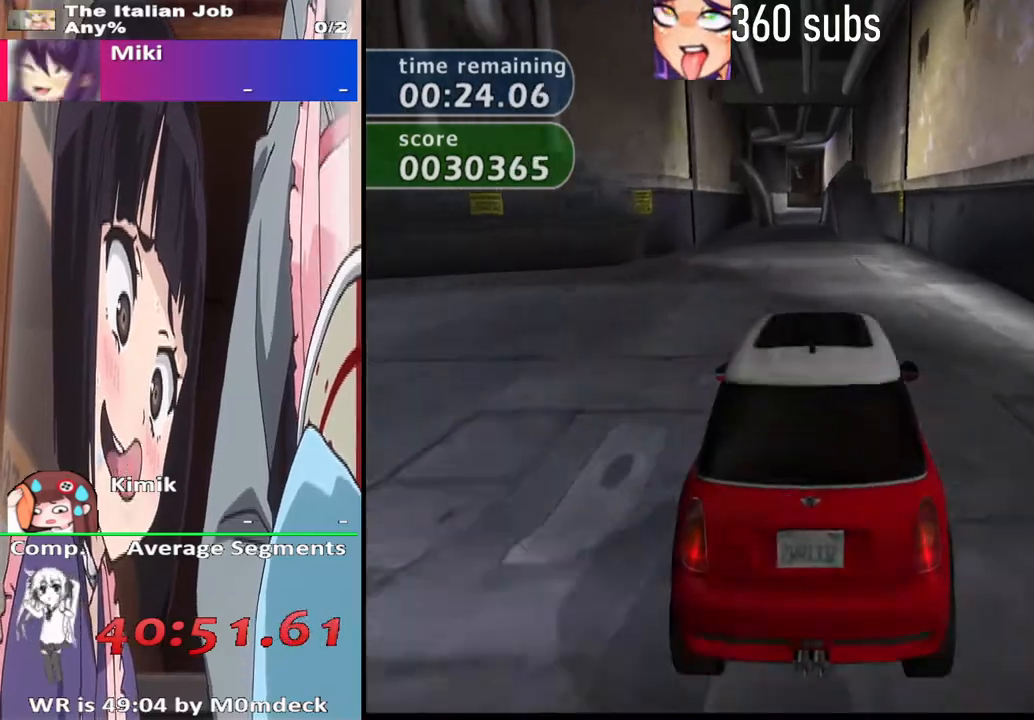
{"buttons": ["CROSS", "L1"], "left_stick": "center", "right_stick": "center", "events": [[433, "L1", "down"]]}
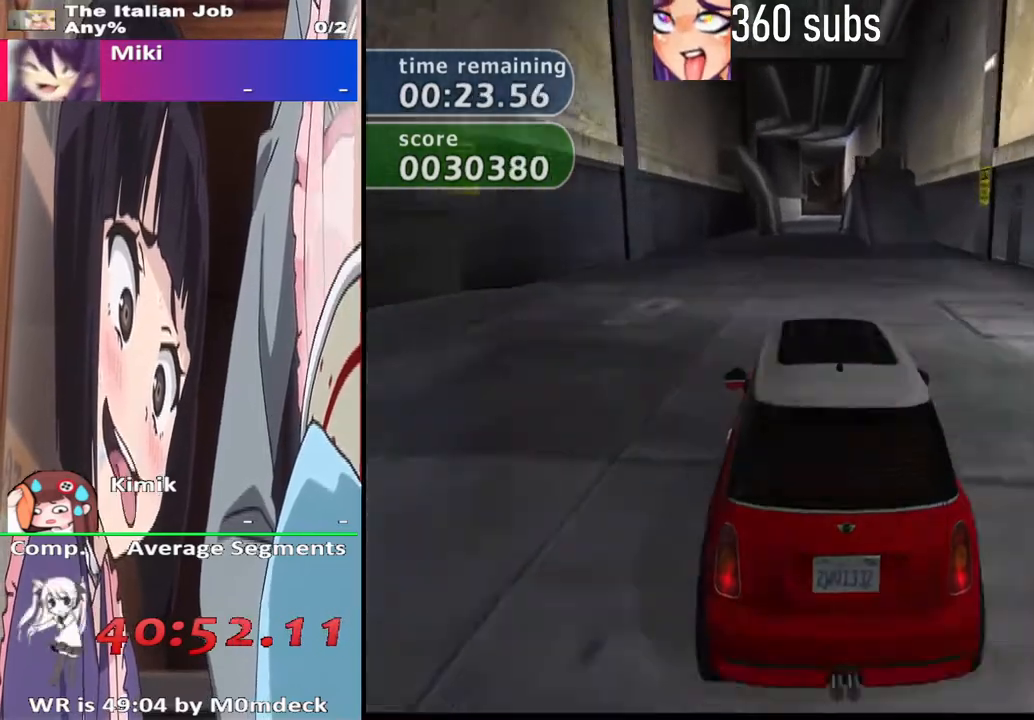
{"buttons": ["CROSS"], "left_stick": "center", "right_stick": "center", "events": [[433, "L1", "up"]]}
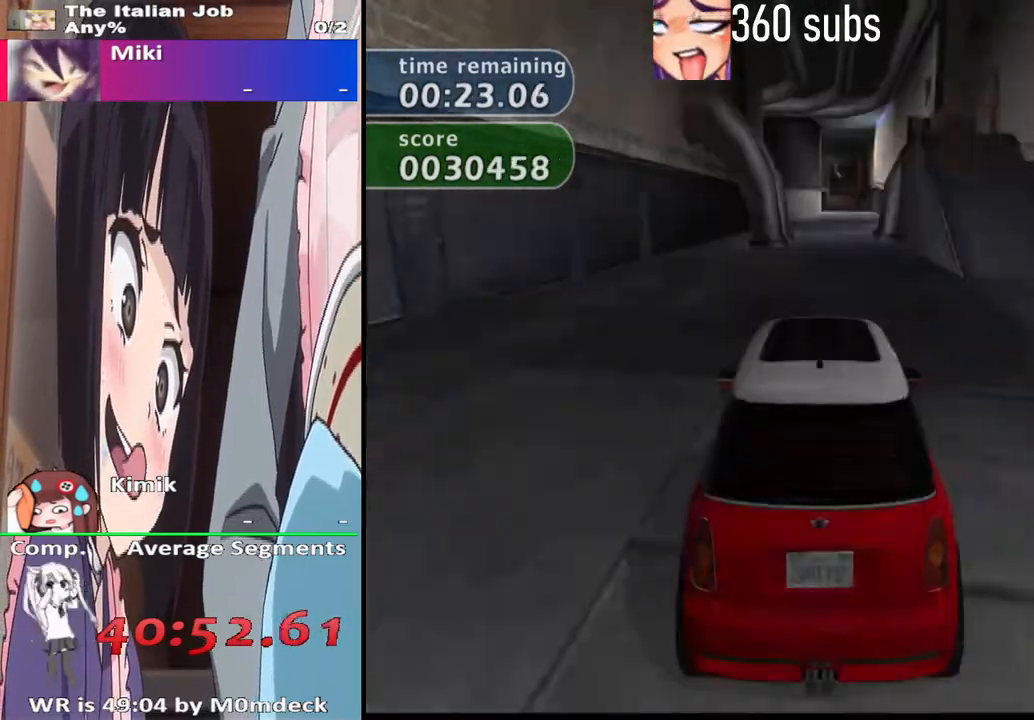
{"buttons": ["CROSS"], "left_stick": "center", "right_stick": "center", "events": []}
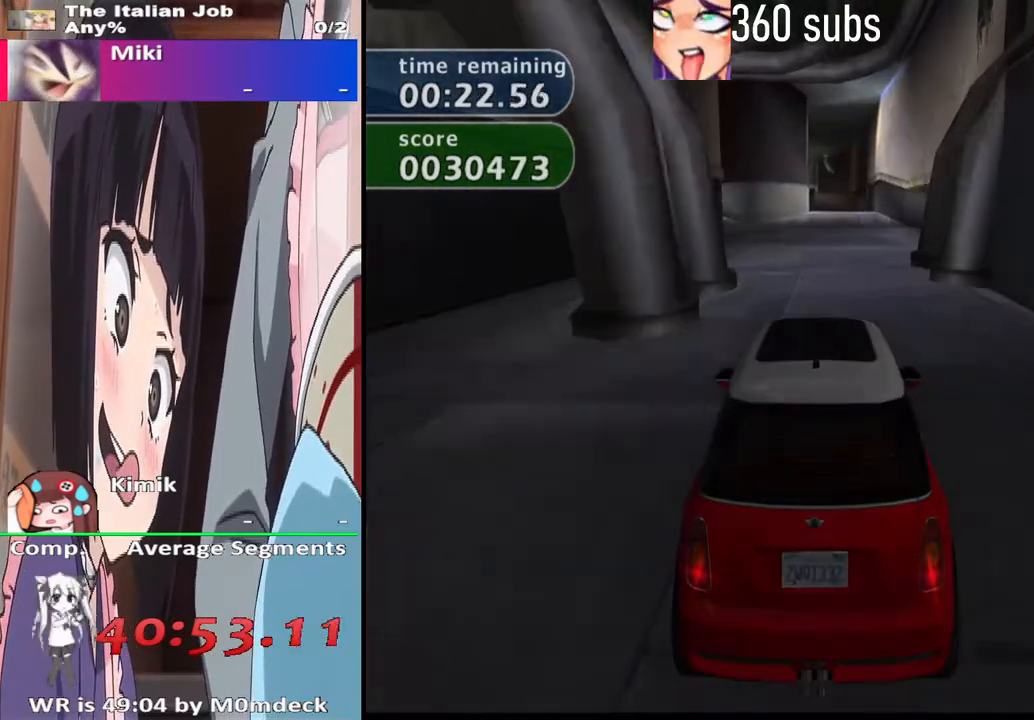
{"buttons": ["CROSS"], "left_stick": "center", "right_stick": "center", "events": []}
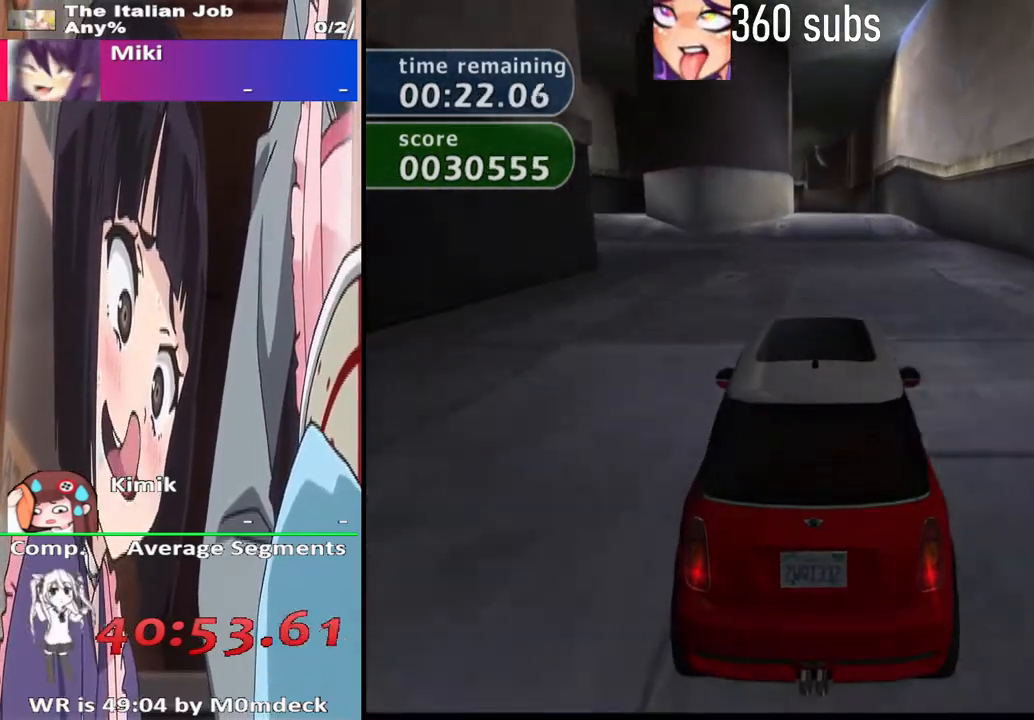
{"buttons": ["CROSS"], "left_stick": "center", "right_stick": "center", "events": []}
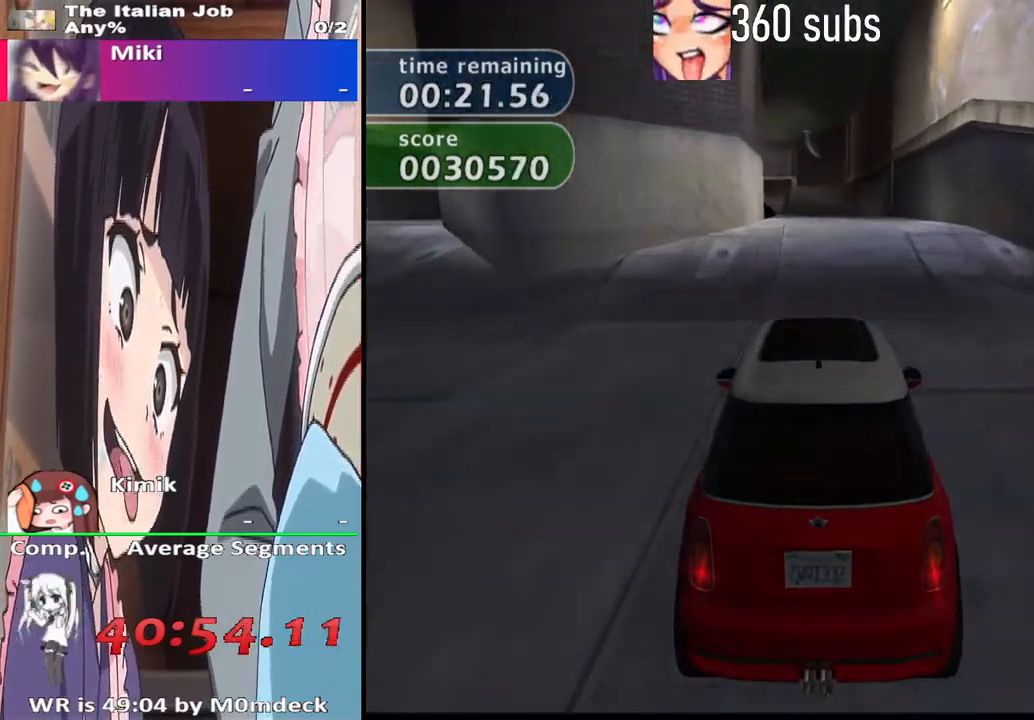
{"buttons": ["CROSS"], "left_stick": "center", "right_stick": "center", "events": []}
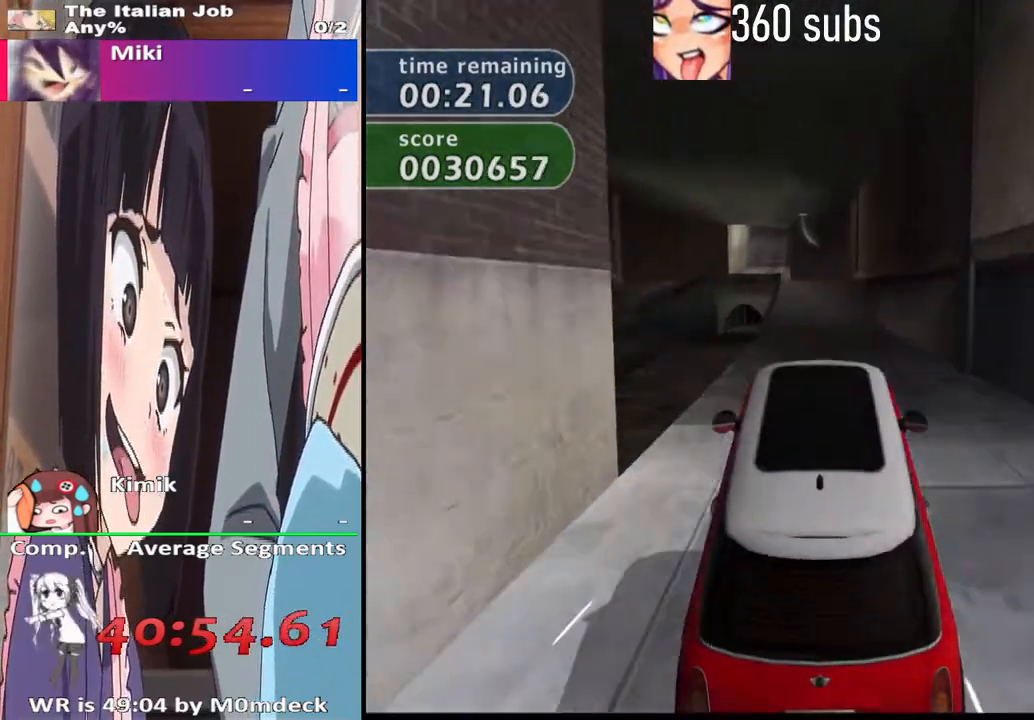
{"buttons": ["CROSS"], "left_stick": "center", "right_stick": "center", "events": []}
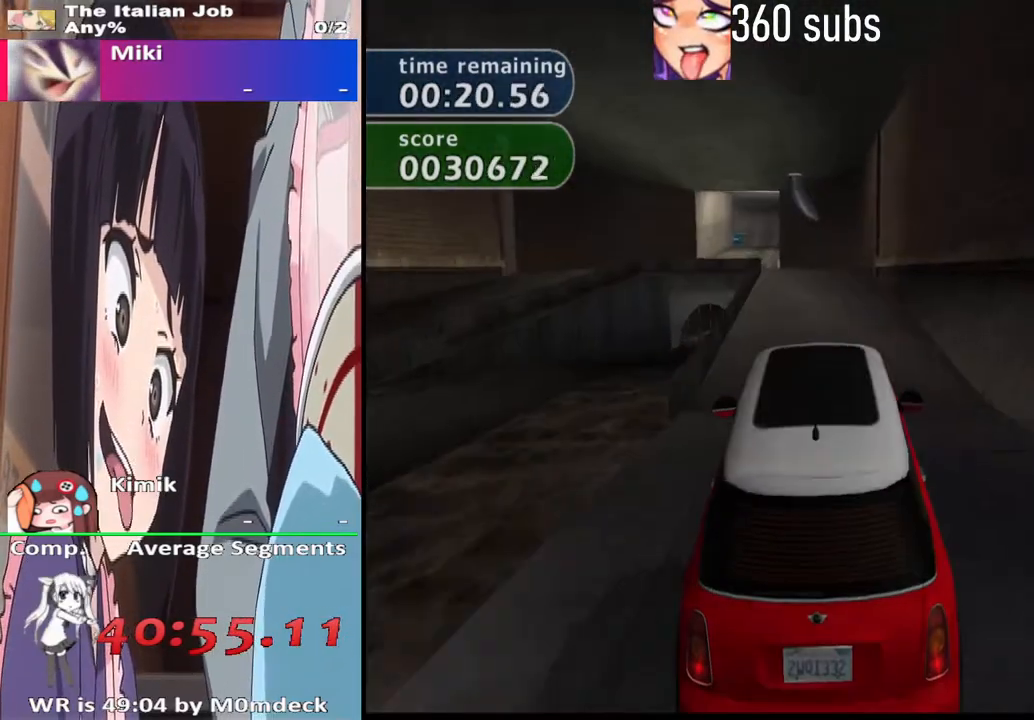
{"buttons": ["CROSS"], "left_stick": "center", "right_stick": "center", "events": [[133, "left_stick", "left"], [267, "left_stick", "center"]]}
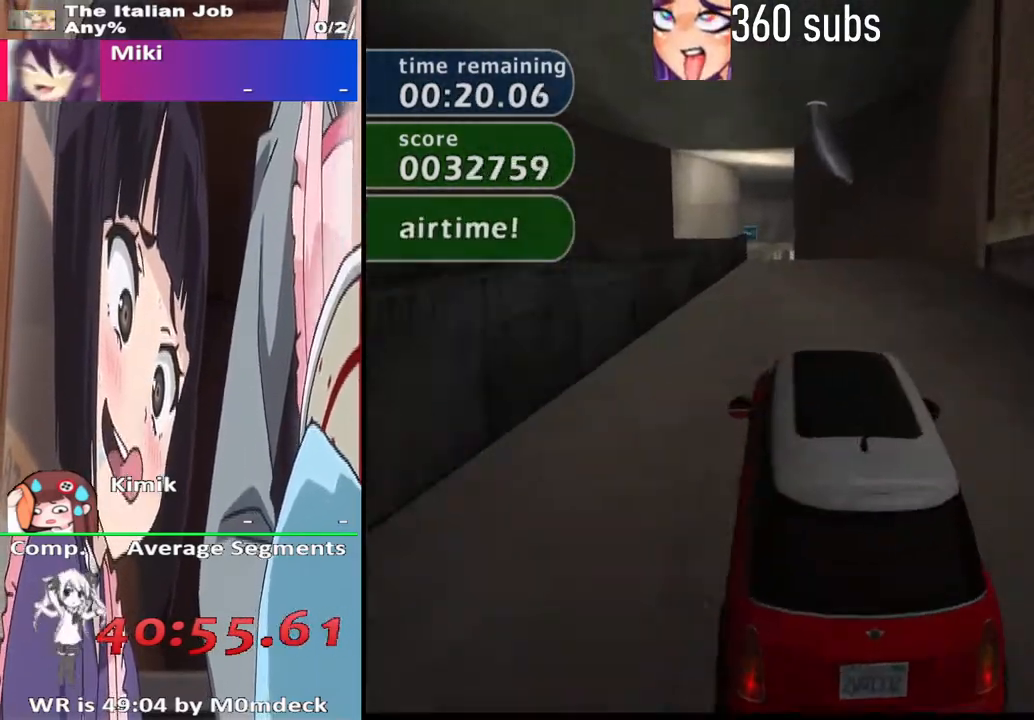
{"buttons": ["CROSS"], "left_stick": "center", "right_stick": "center", "events": [[133, "left_stick", "right"], [200, "left_stick", "left"], [333, "left_stick", "center"]]}
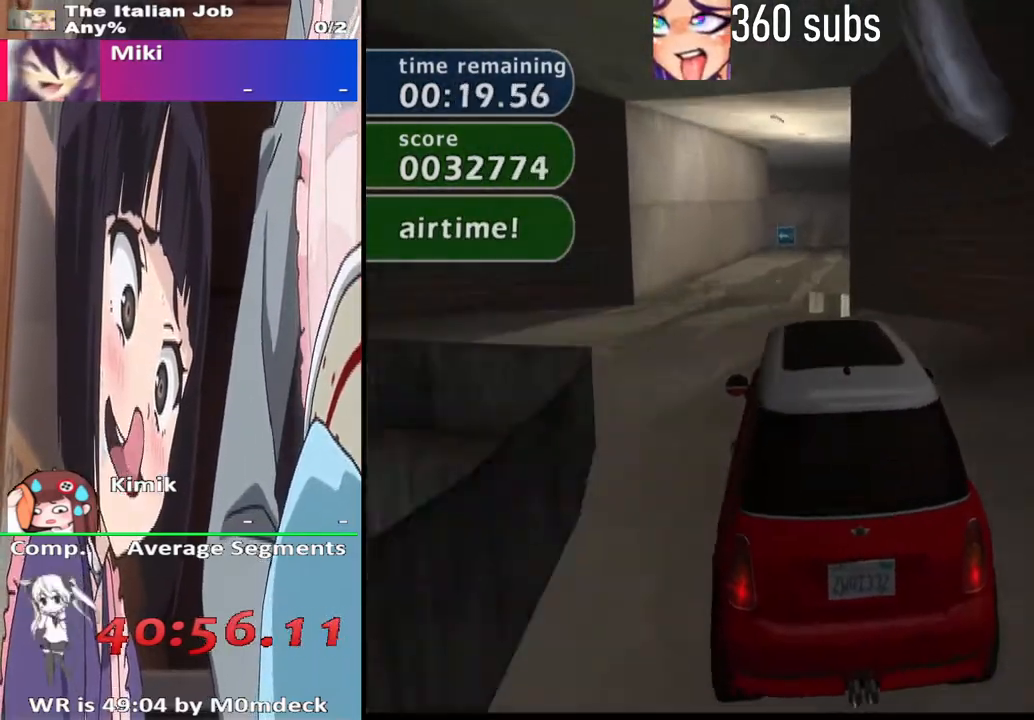
{"buttons": ["CROSS"], "left_stick": "right", "right_stick": "center", "events": [[100, "left_stick", "right"], [233, "left_stick", "center"], [400, "left_stick", "right"]]}
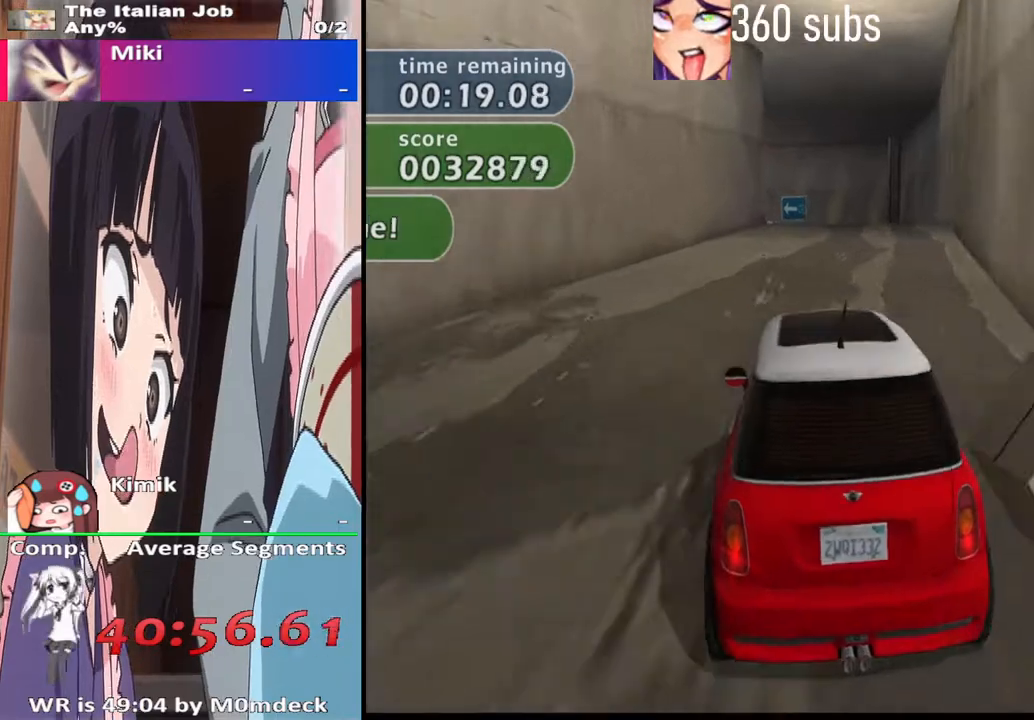
{"buttons": ["SQUARE"], "left_stick": "left", "right_stick": "center", "events": [[33, "left_stick", "center"], [200, "left_stick", "left"], [367, "CROSS", "up"], [367, "SQUARE", "down"]]}
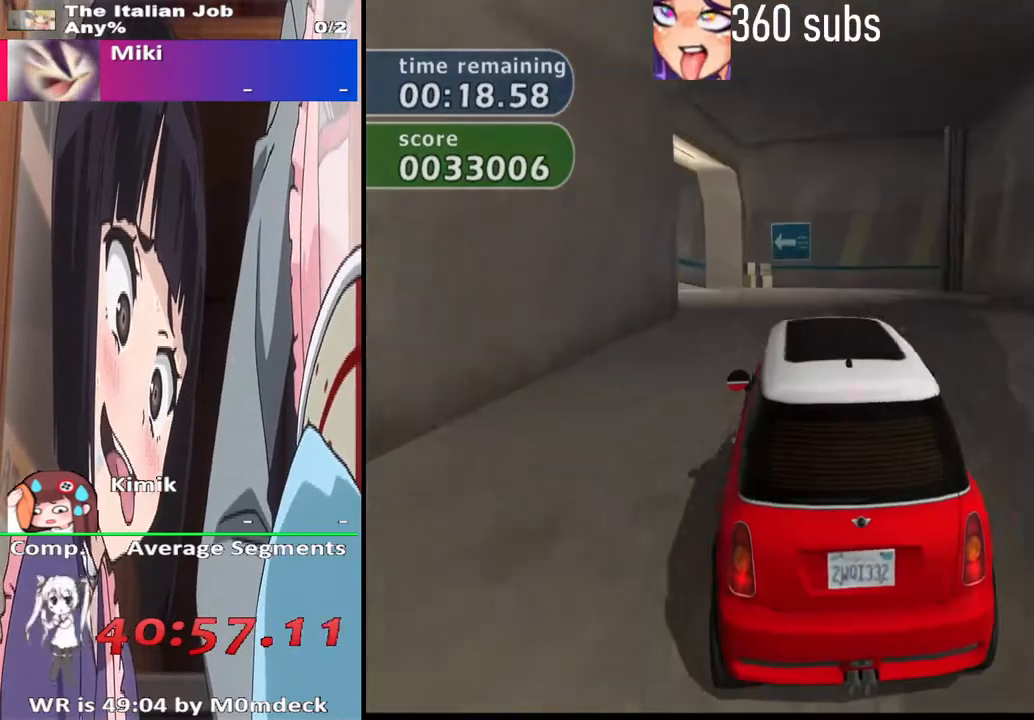
{"buttons": [], "left_stick": "up-left", "right_stick": "center", "events": [[33, "CROSS", "down"], [33, "SQUARE", "up"], [233, "left_stick", "center"], [367, "left_stick", "up-left"], [400, "CROSS", "up"]]}
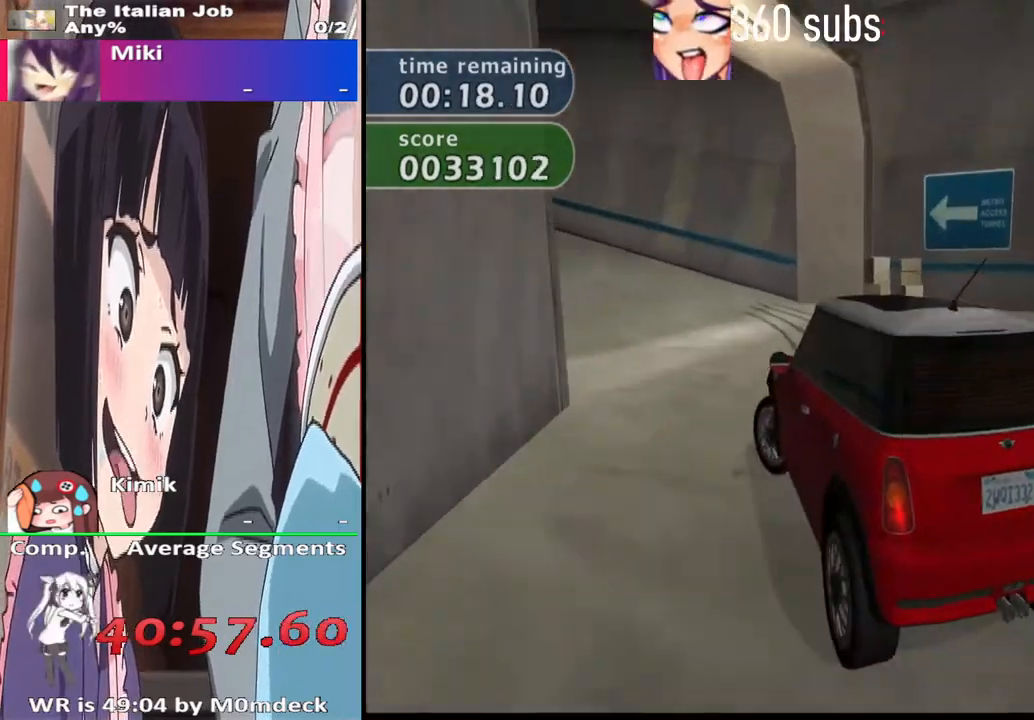
{"buttons": ["CROSS"], "left_stick": "center", "right_stick": "center", "events": [[33, "CROSS", "down"], [433, "left_stick", "center"]]}
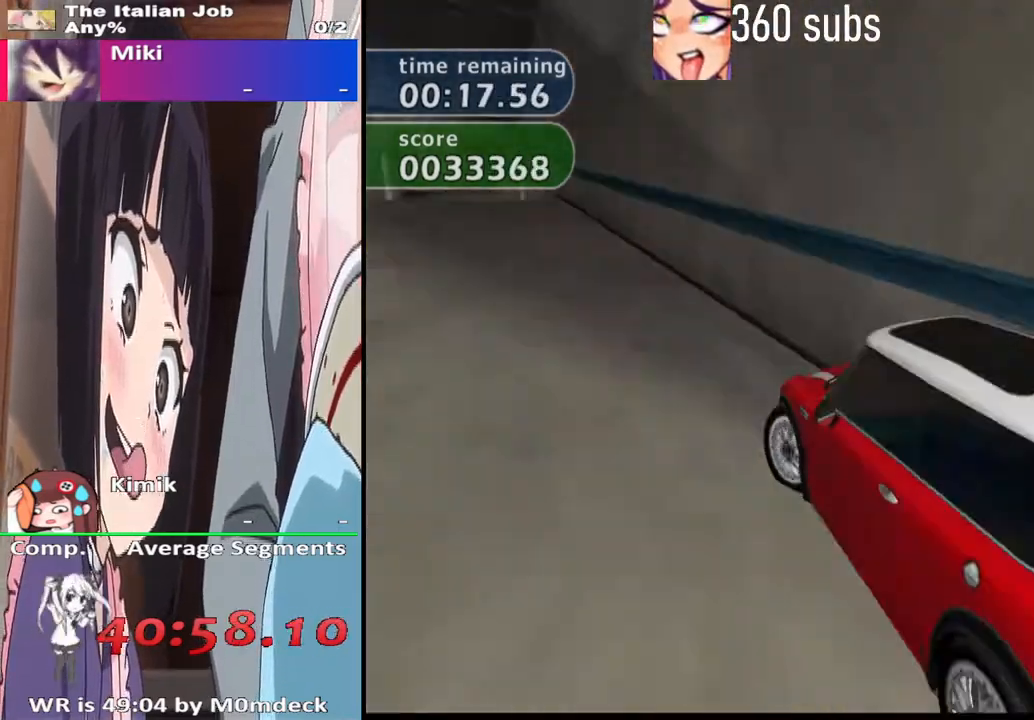
{"buttons": ["CROSS"], "left_stick": "center", "right_stick": "center", "events": []}
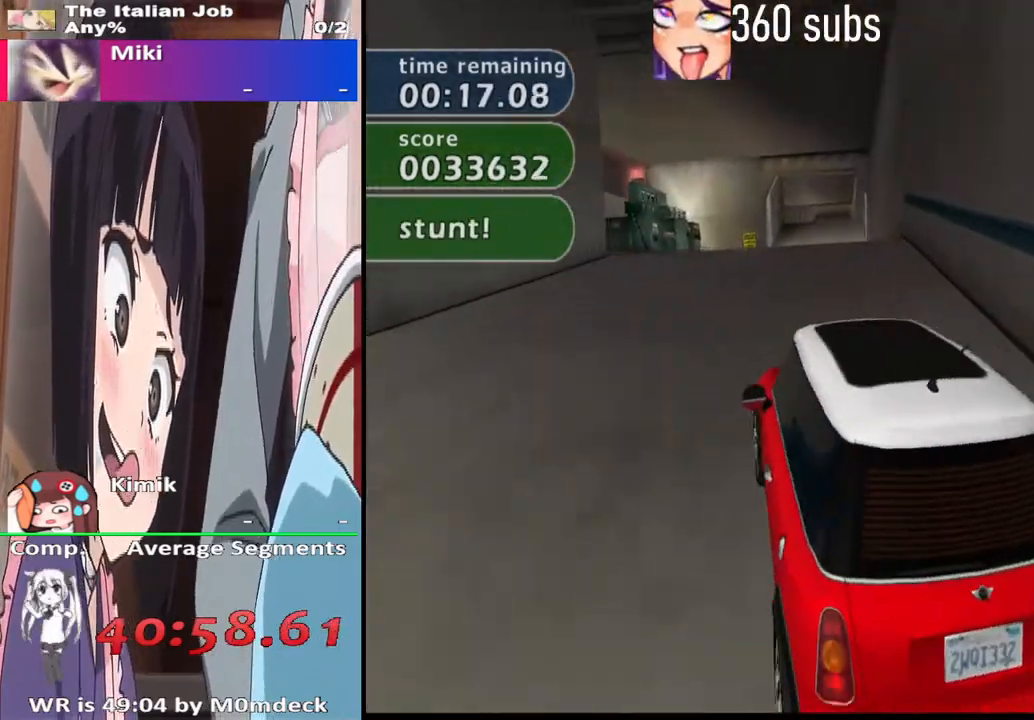
{"buttons": ["CROSS"], "left_stick": "center", "right_stick": "center", "events": [[100, "left_stick", "right"], [300, "left_stick", "center"]]}
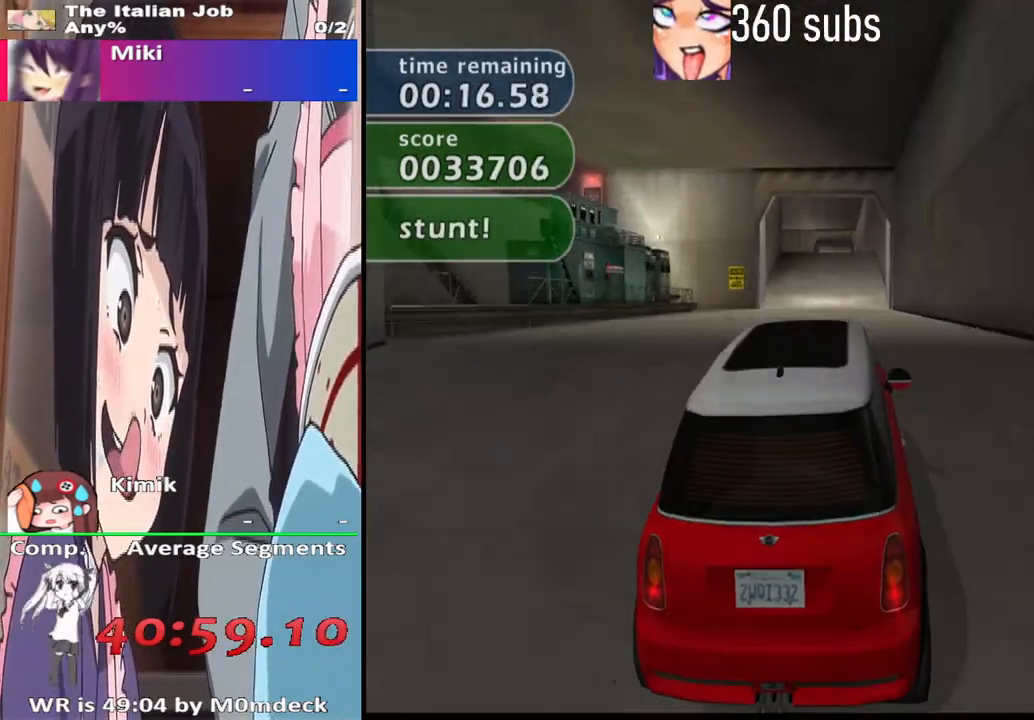
{"buttons": ["CROSS", "L1"], "left_stick": "center", "right_stick": "center", "events": [[133, "L1", "down"], [167, "left_stick", "left"], [300, "left_stick", "center"]]}
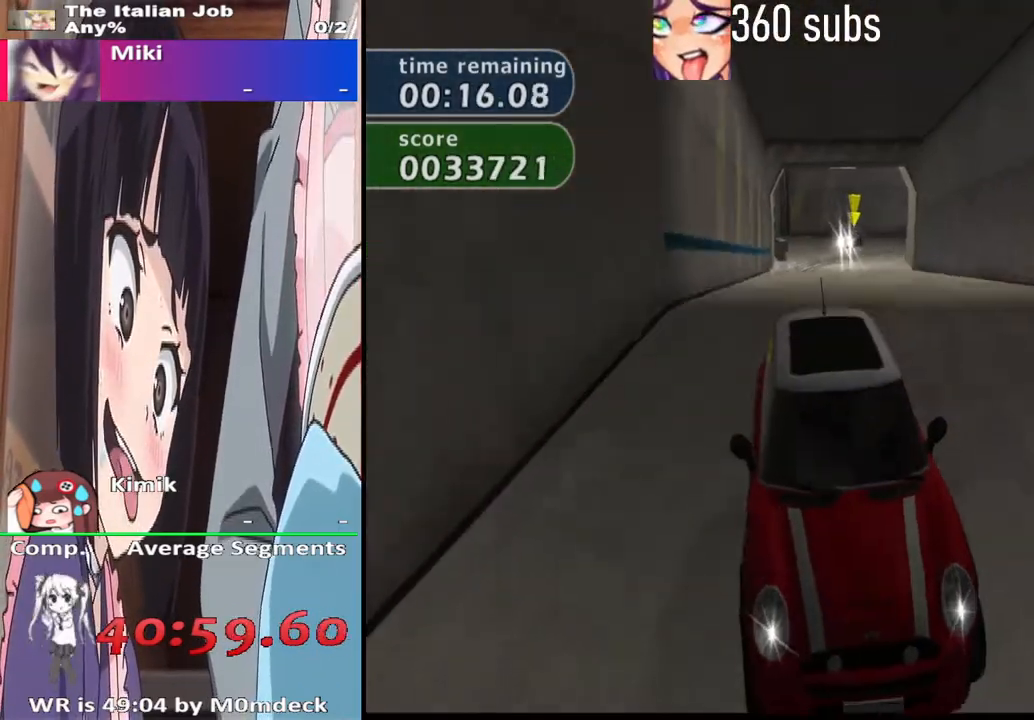
{"buttons": ["CROSS"], "left_stick": "center", "right_stick": "center", "events": [[100, "L1", "up"], [167, "left_stick", "right"], [267, "left_stick", "center"]]}
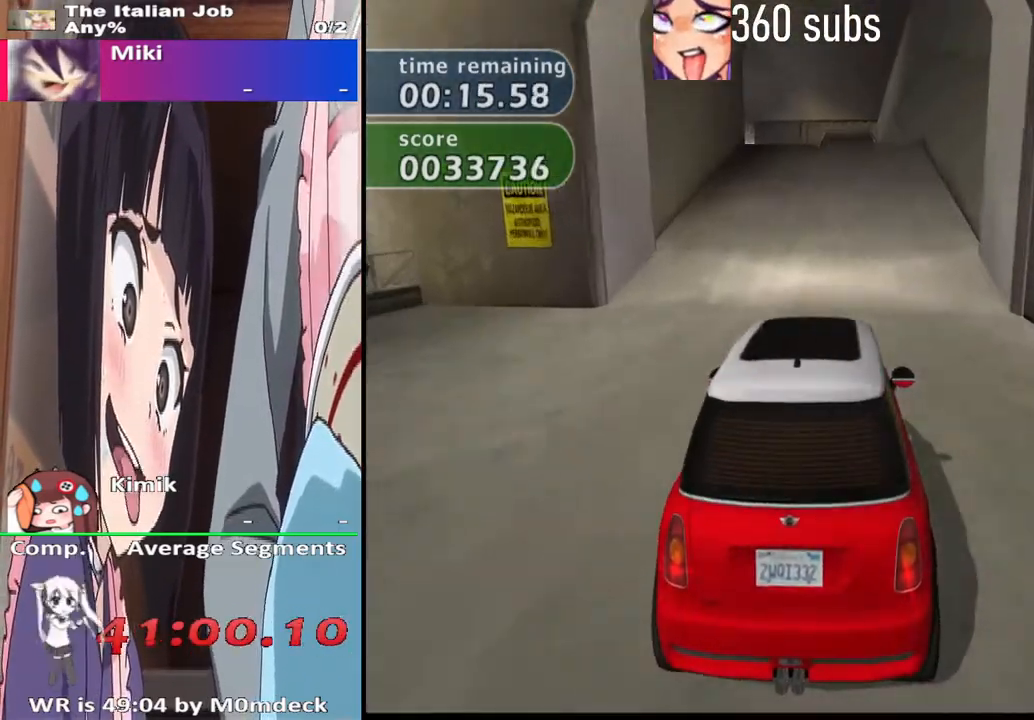
{"buttons": ["CROSS"], "left_stick": "center", "right_stick": "center", "events": []}
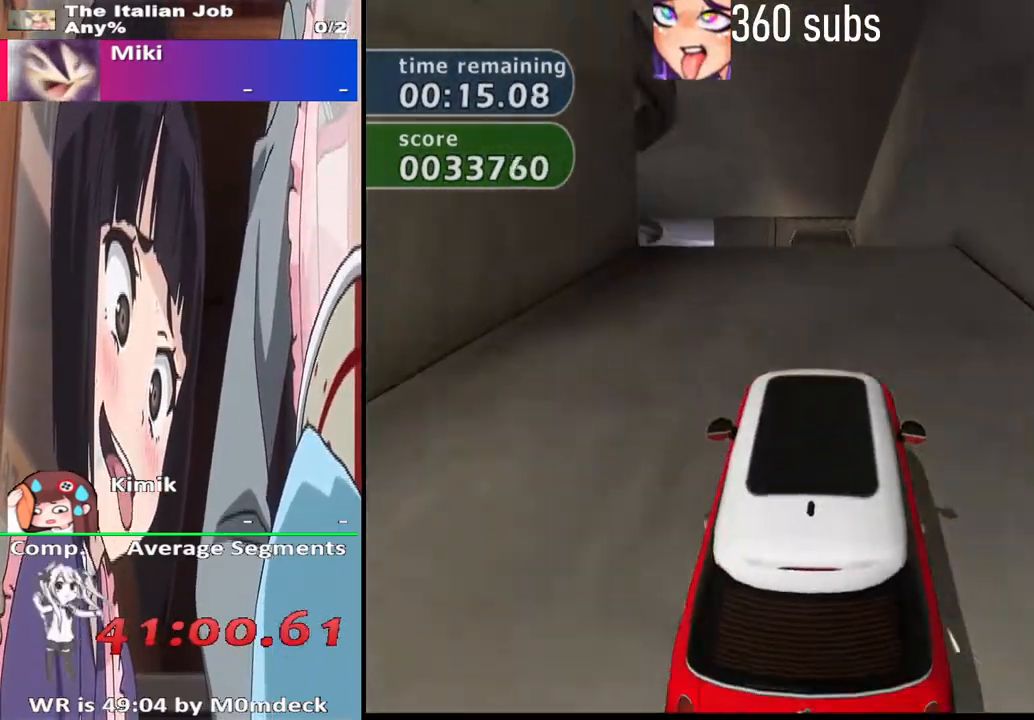
{"buttons": ["CROSS"], "left_stick": "center", "right_stick": "center", "events": []}
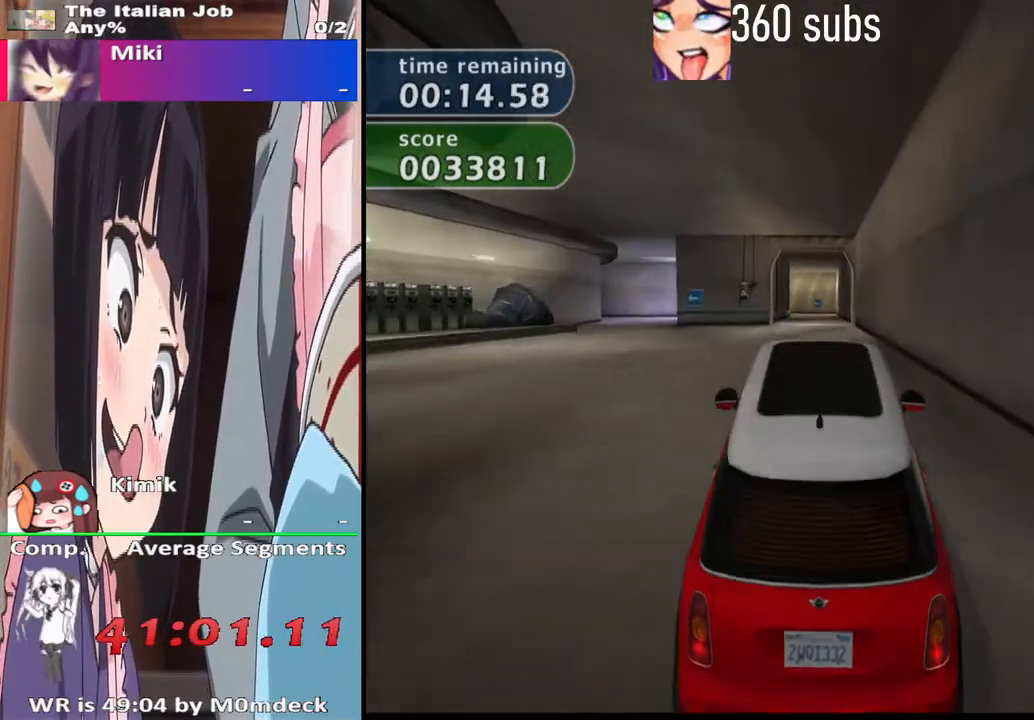
{"buttons": ["CROSS"], "left_stick": "center", "right_stick": "center", "events": []}
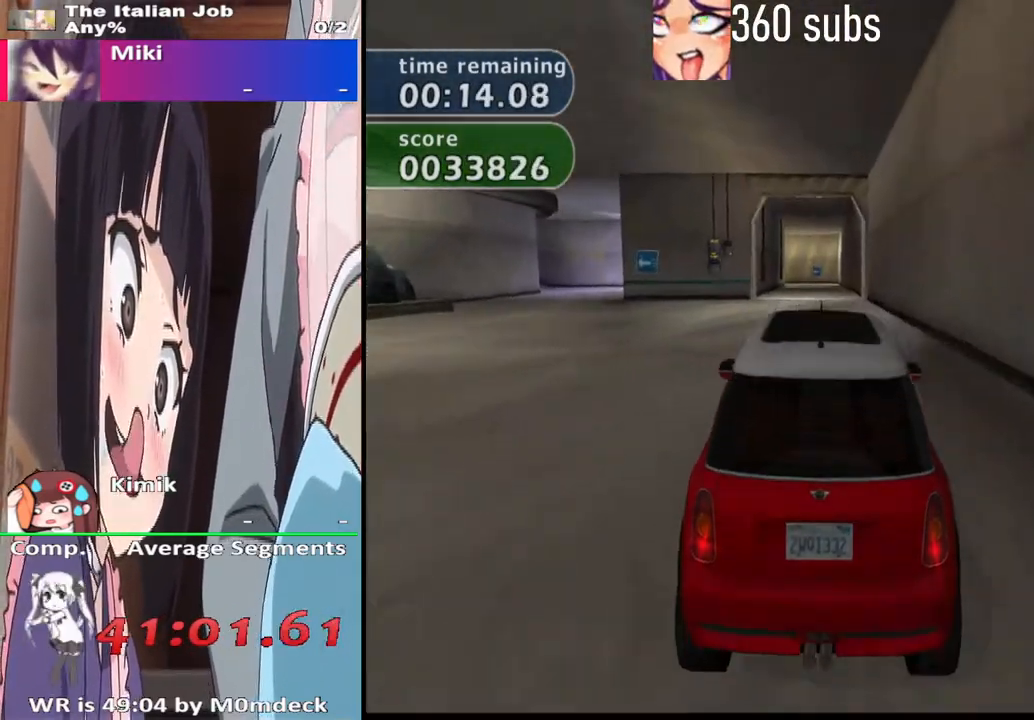
{"buttons": ["CROSS"], "left_stick": "center", "right_stick": "center", "events": []}
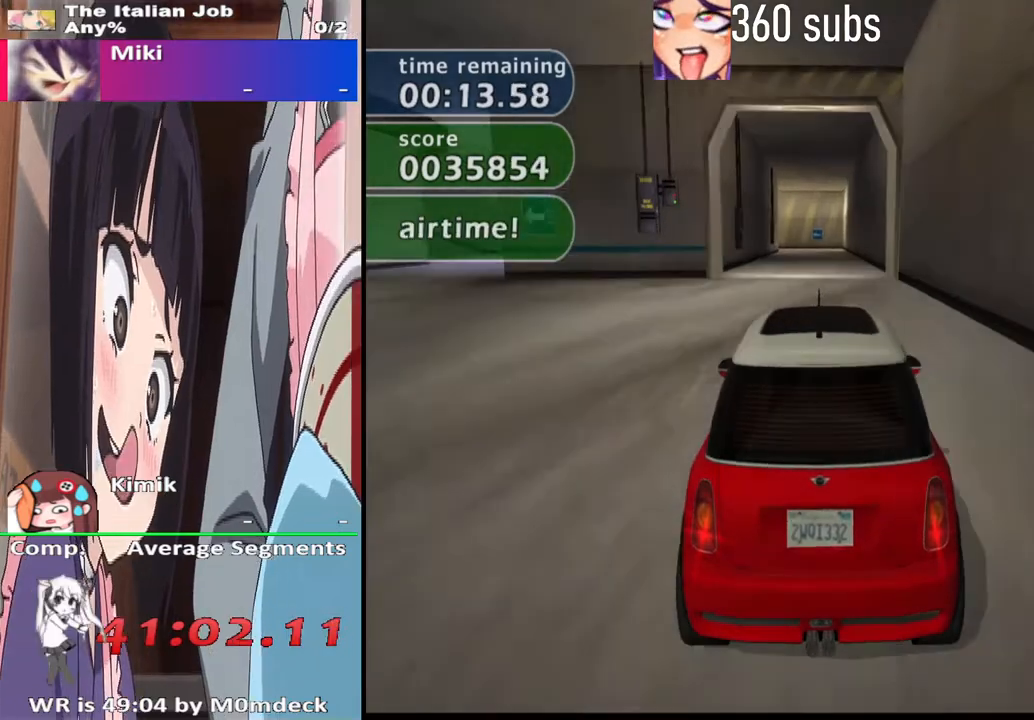
{"buttons": ["CROSS"], "left_stick": "center", "right_stick": "center", "events": [[267, "left_stick", "right"], [333, "left_stick", "center"]]}
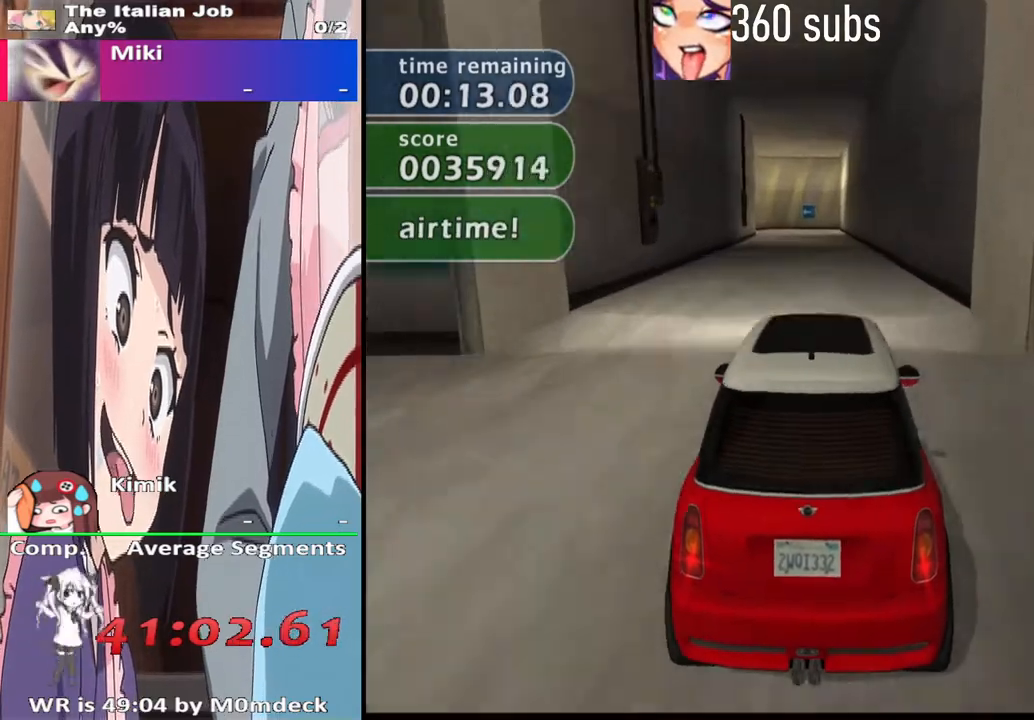
{"buttons": ["CROSS"], "left_stick": "center", "right_stick": "center", "events": []}
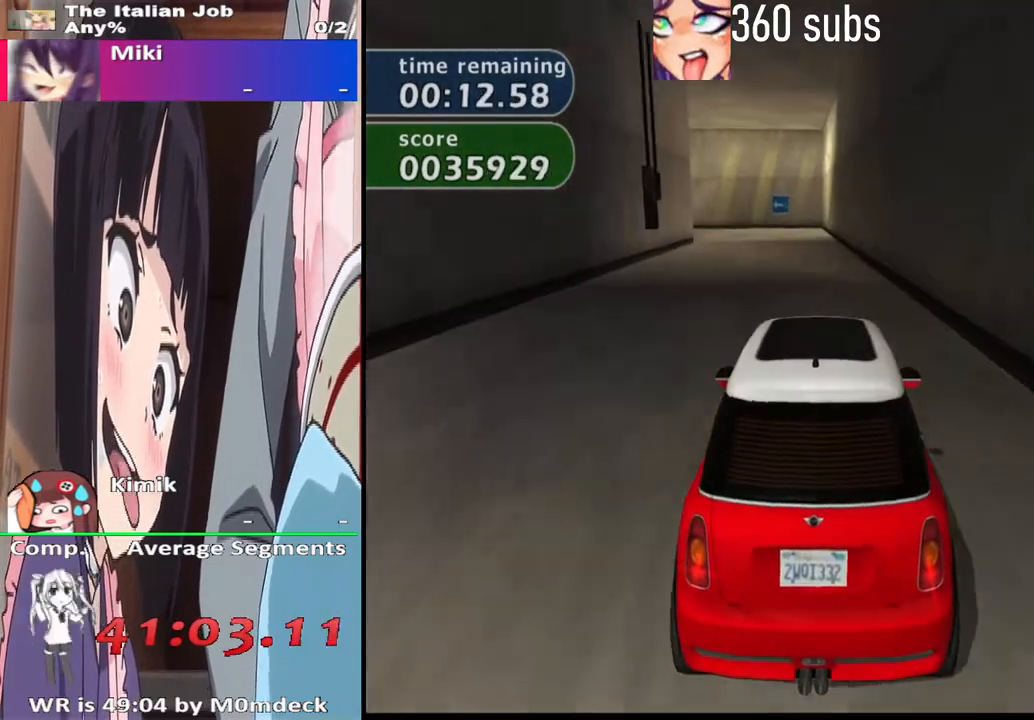
{"buttons": ["CROSS"], "left_stick": "up-left", "right_stick": "center", "events": [[100, "left_stick", "up-left"], [267, "CROSS", "up"], [333, "SQUARE", "down"], [467, "CROSS", "down"], [467, "SQUARE", "up"]]}
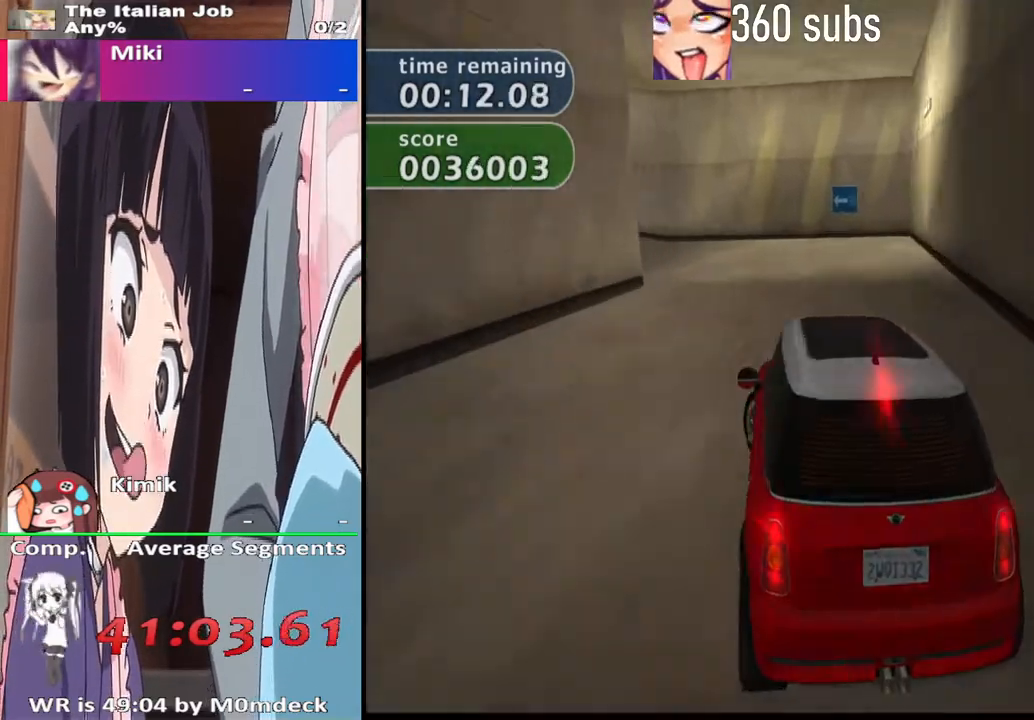
{"buttons": ["CROSS"], "left_stick": "up-left", "right_stick": "center", "events": [[133, "left_stick", "center"], [300, "left_stick", "left"], [467, "left_stick", "up-left"]]}
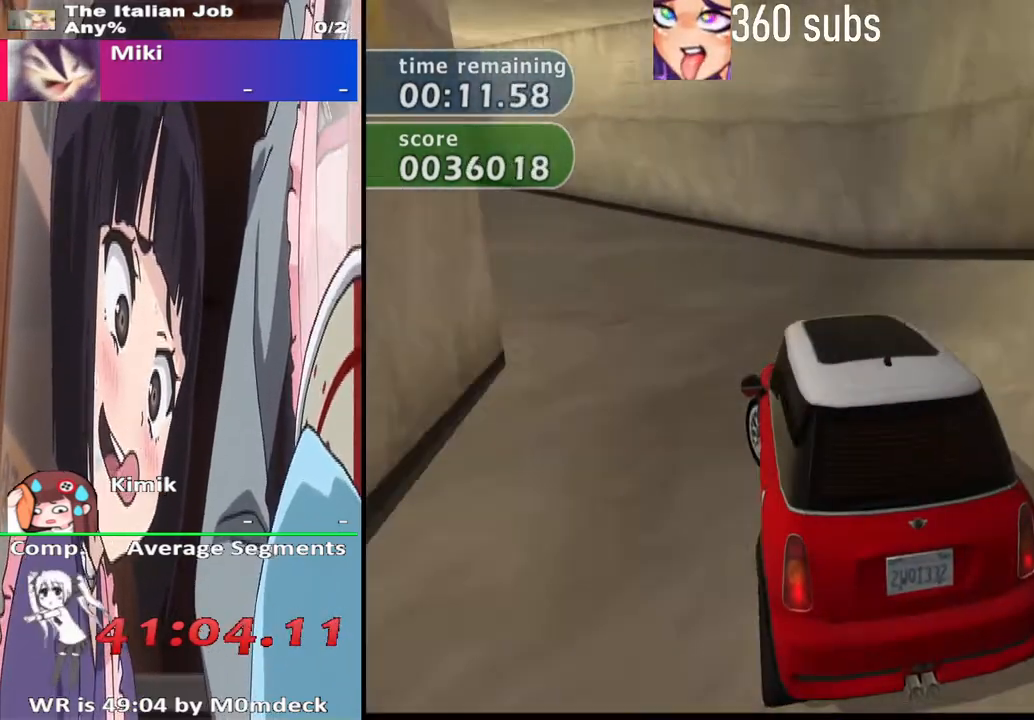
{"buttons": ["CROSS"], "left_stick": "center", "right_stick": "center", "events": [[133, "CROSS", "up"], [267, "CROSS", "down"], [433, "left_stick", "center"]]}